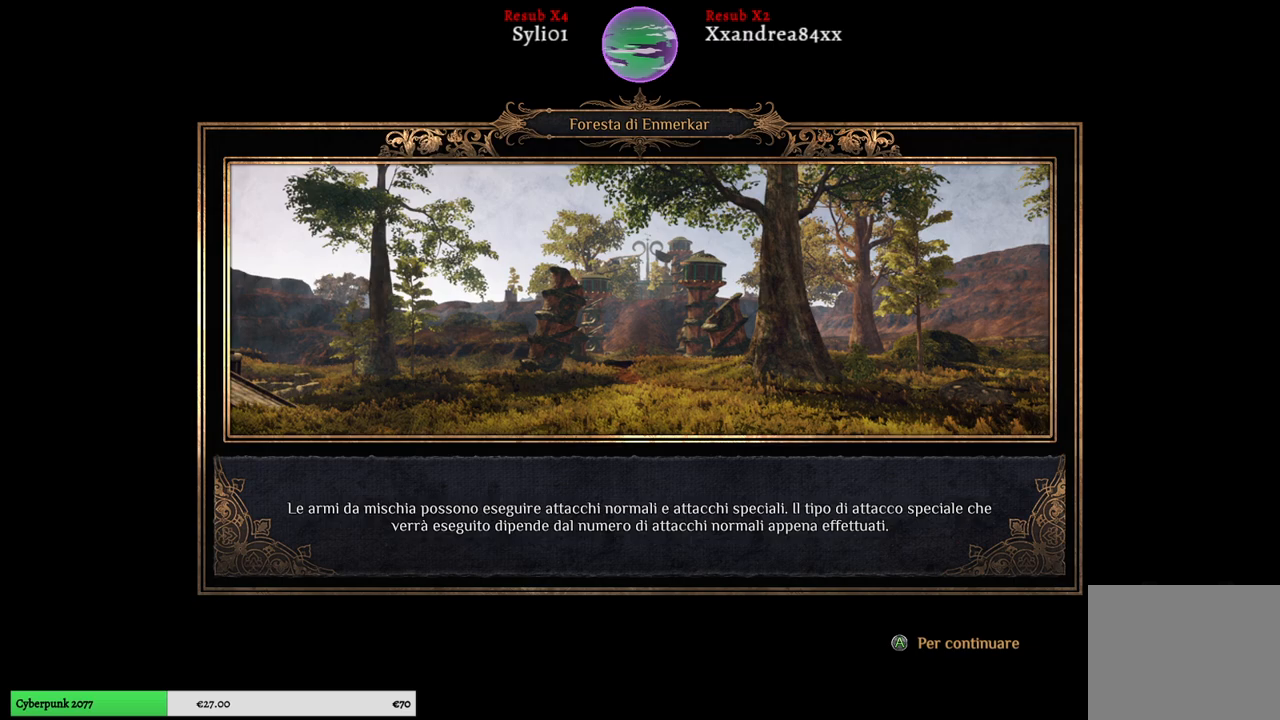
Gameplay with a controller (Xbox layout); each line is a JSON object with the inputs held at the frame after it. "events" lists button and stick changes between this image and that frame as [ms after this image, input, new state], when the widget could be followed in between. Not read: L3.
{"buttons": [], "left_stick": "center", "right_stick": "center", "events": [[50, "A", "down"], [133, "A", "up"]]}
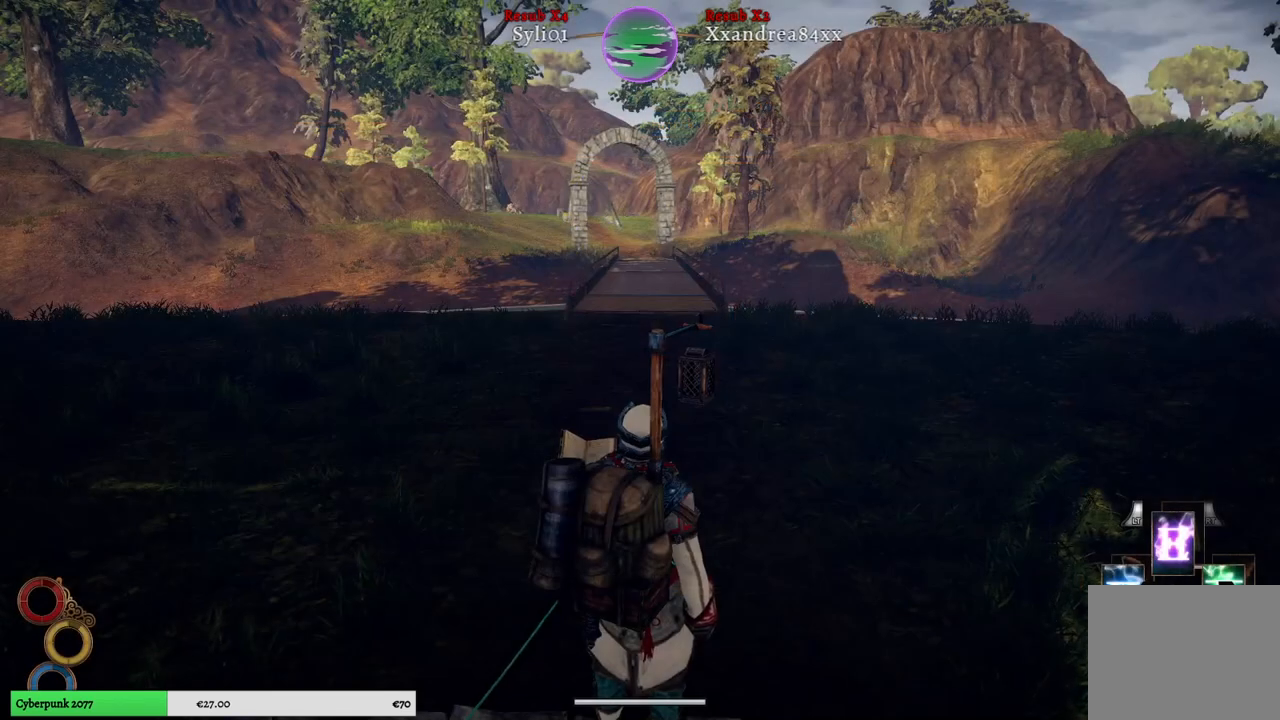
{"buttons": [], "left_stick": "up", "right_stick": "center", "events": [[333, "left_stick", "up"]]}
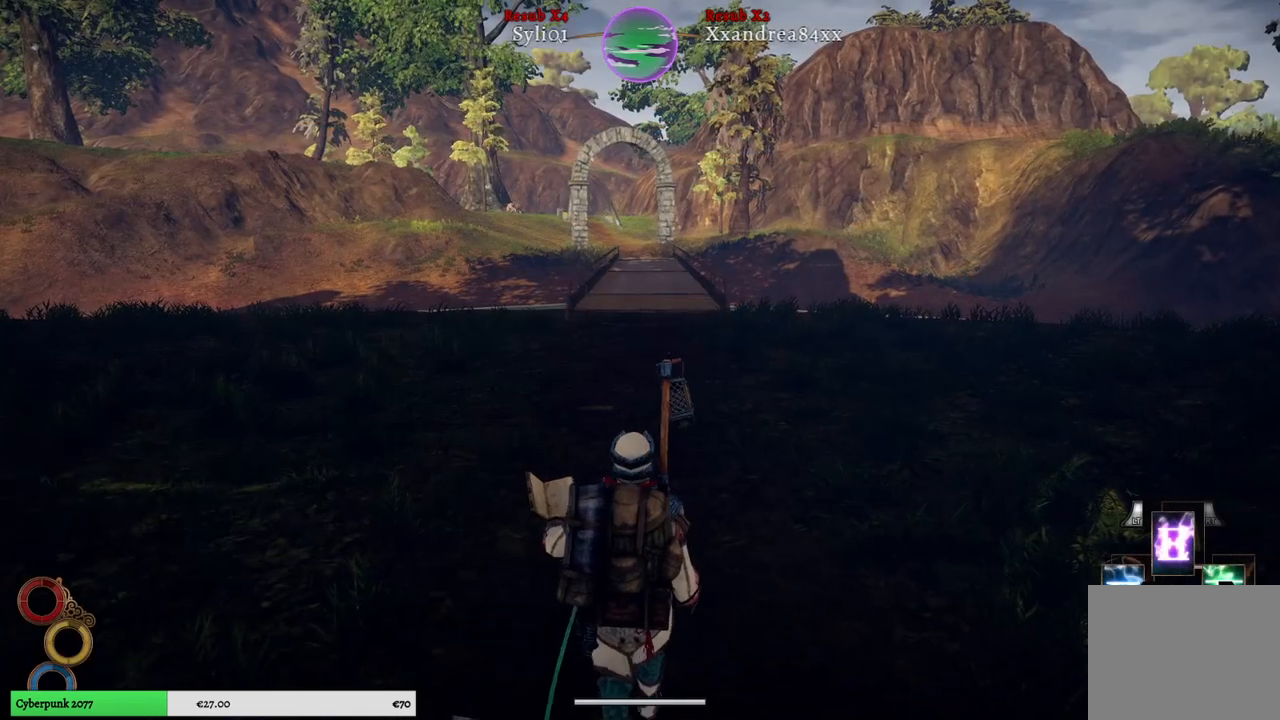
{"buttons": [], "left_stick": "up", "right_stick": "center", "events": []}
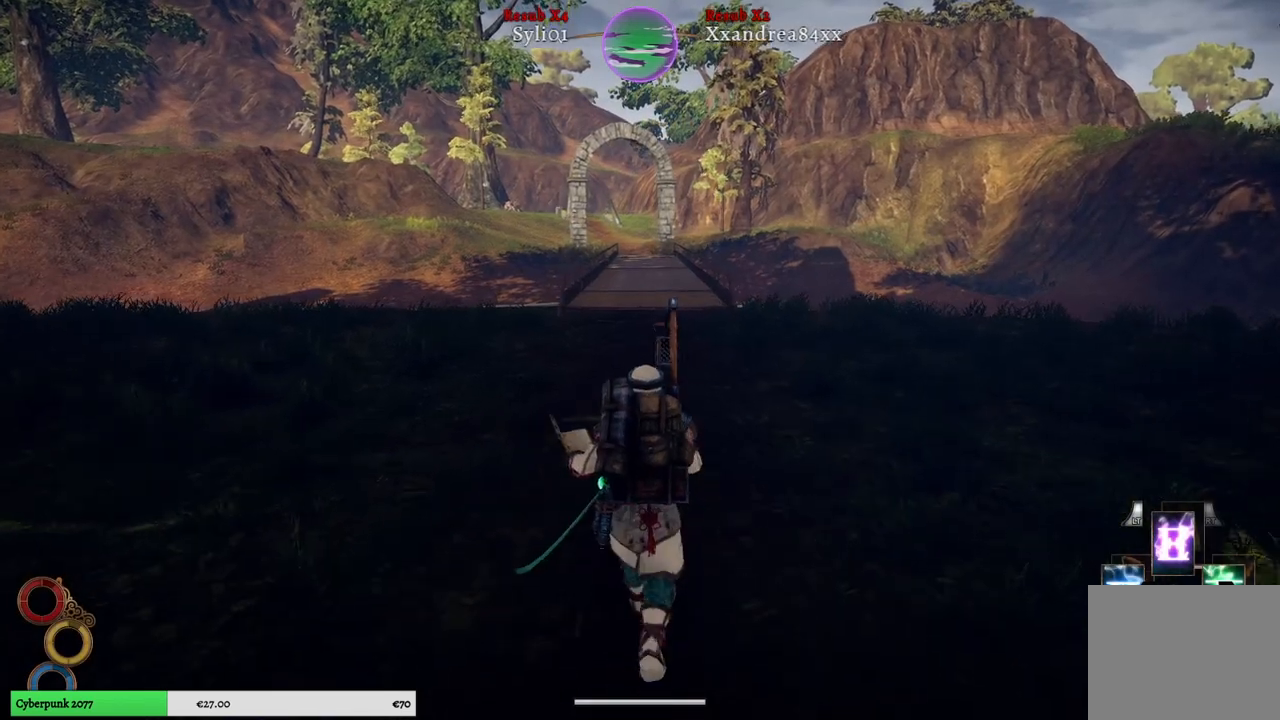
{"buttons": [], "left_stick": "up", "right_stick": "center", "events": []}
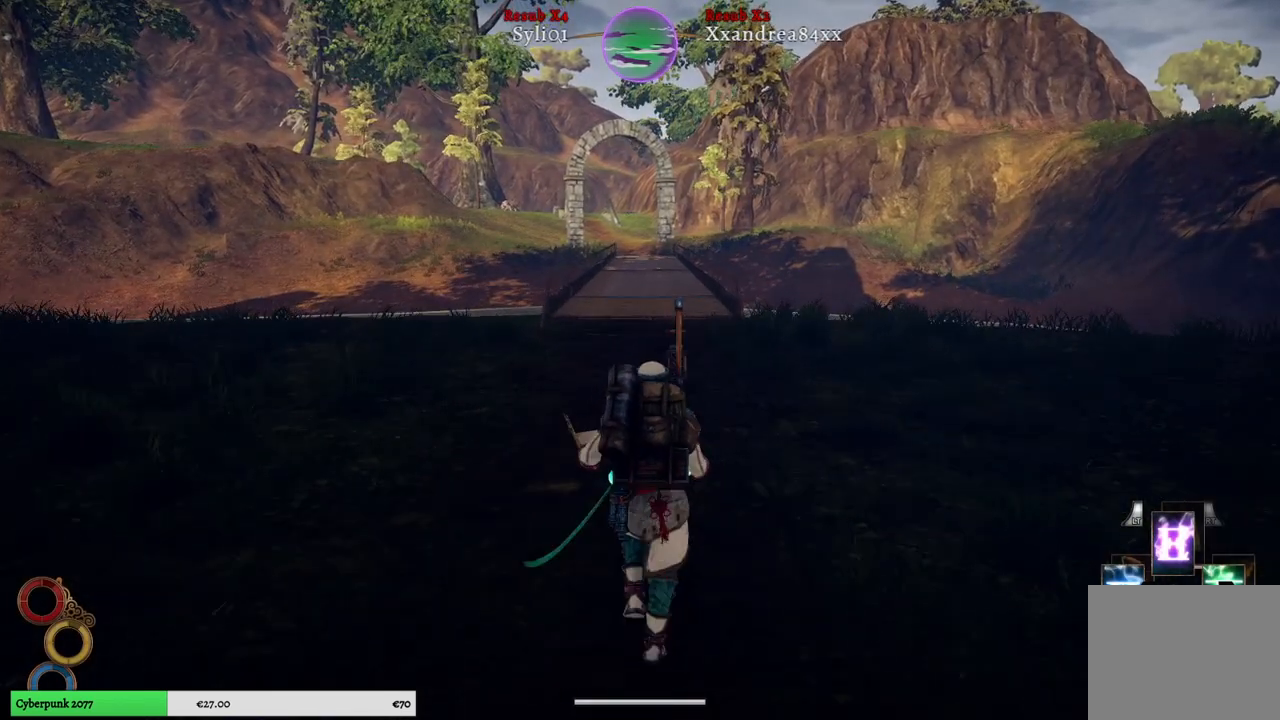
{"buttons": [], "left_stick": "up", "right_stick": "center", "events": []}
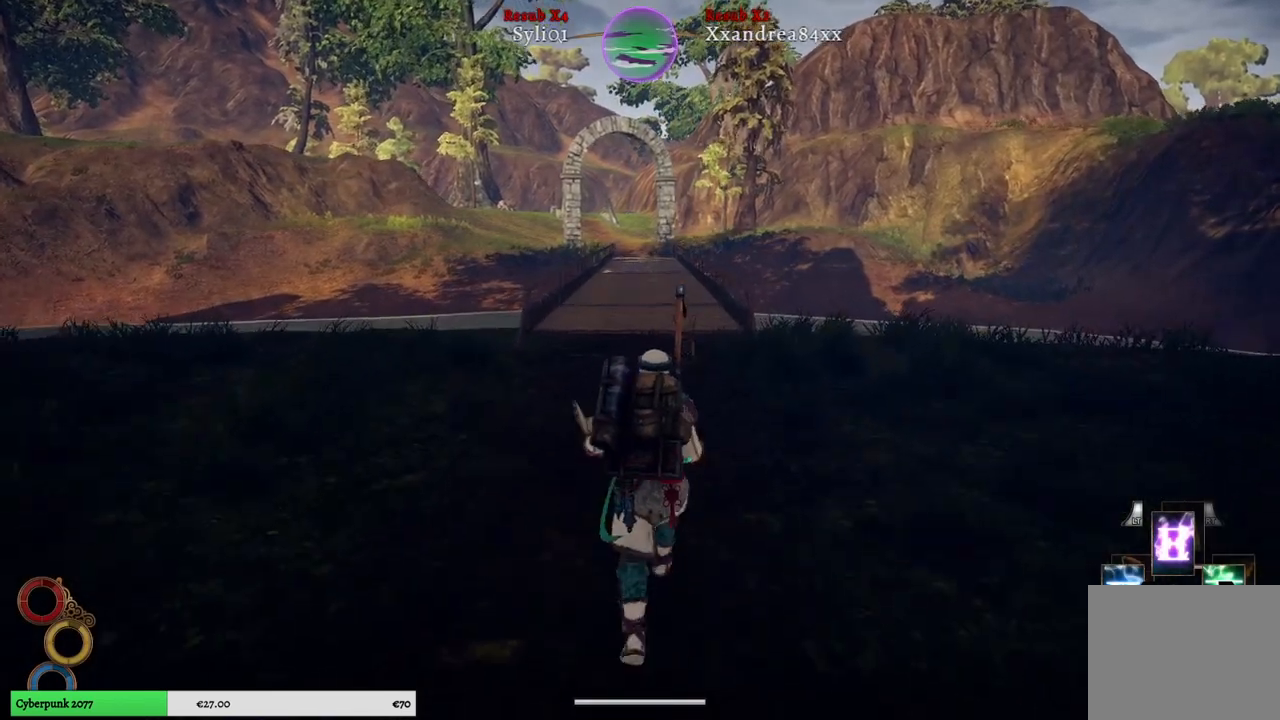
{"buttons": [], "left_stick": "center", "right_stick": "center", "events": [[150, "left_stick", "center"]]}
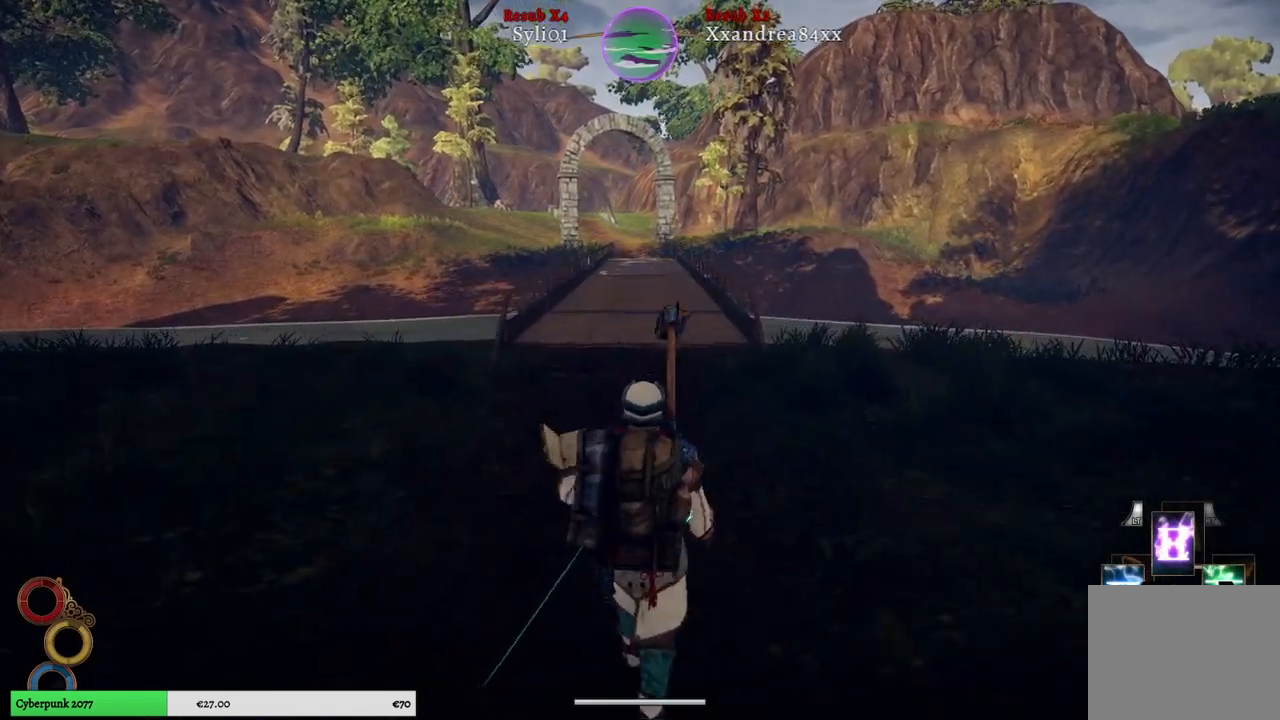
{"buttons": ["DPAD_RIGHT"], "left_stick": "center", "right_stick": "center", "events": [[483, "DPAD_RIGHT", "down"]]}
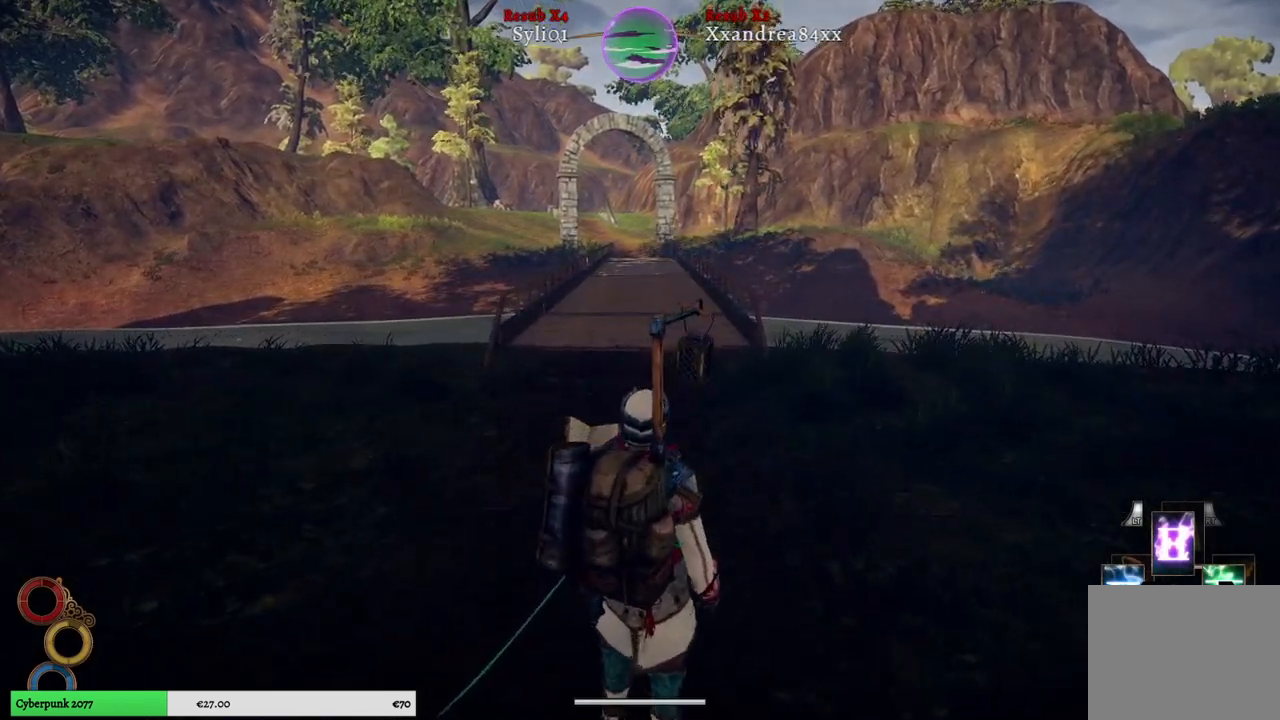
{"buttons": [], "left_stick": "center", "right_stick": "center", "events": [[133, "DPAD_RIGHT", "up"]]}
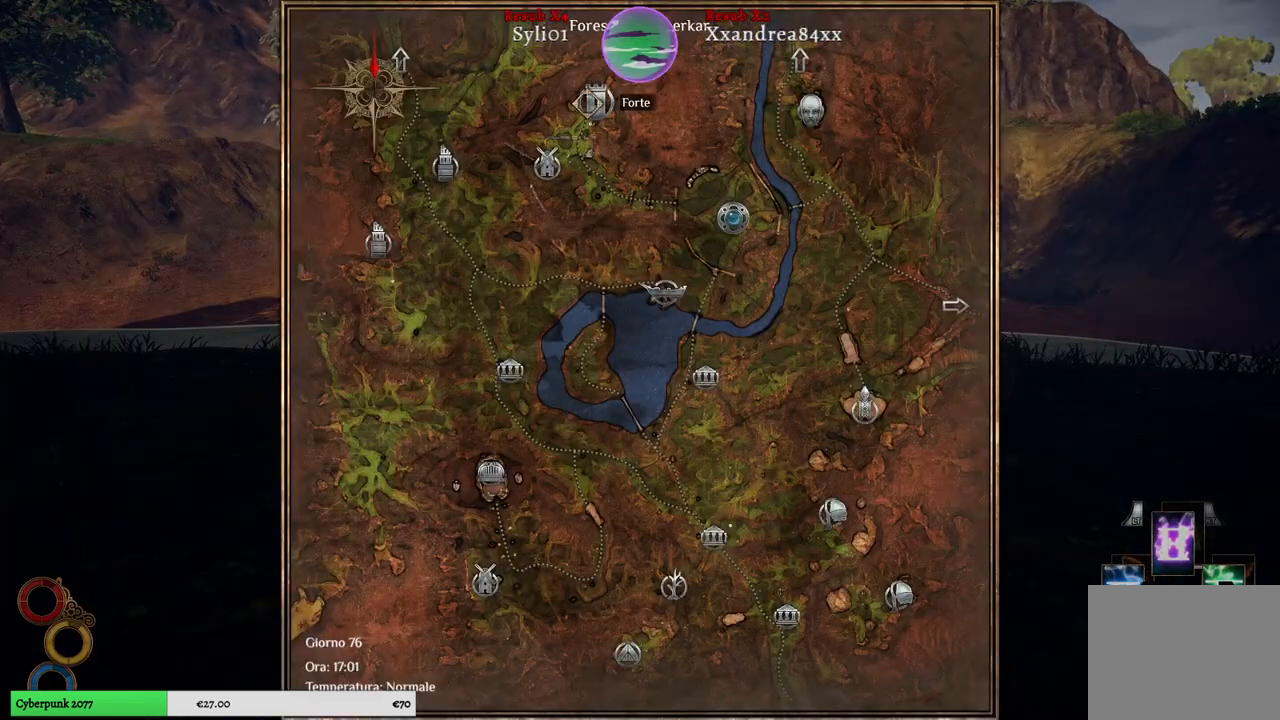
{"buttons": [], "left_stick": "down-right", "right_stick": "center", "events": [[483, "left_stick", "down-right"]]}
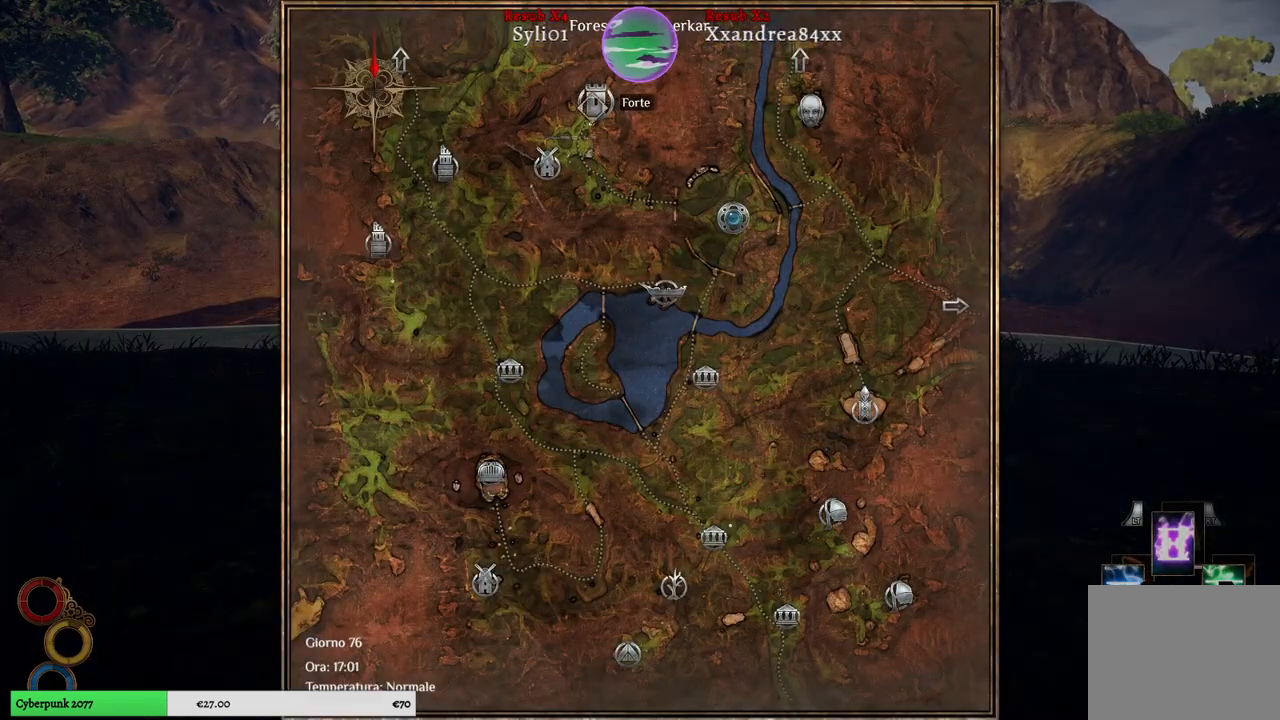
{"buttons": [], "left_stick": "center", "right_stick": "center", "events": [[433, "left_stick", "center"]]}
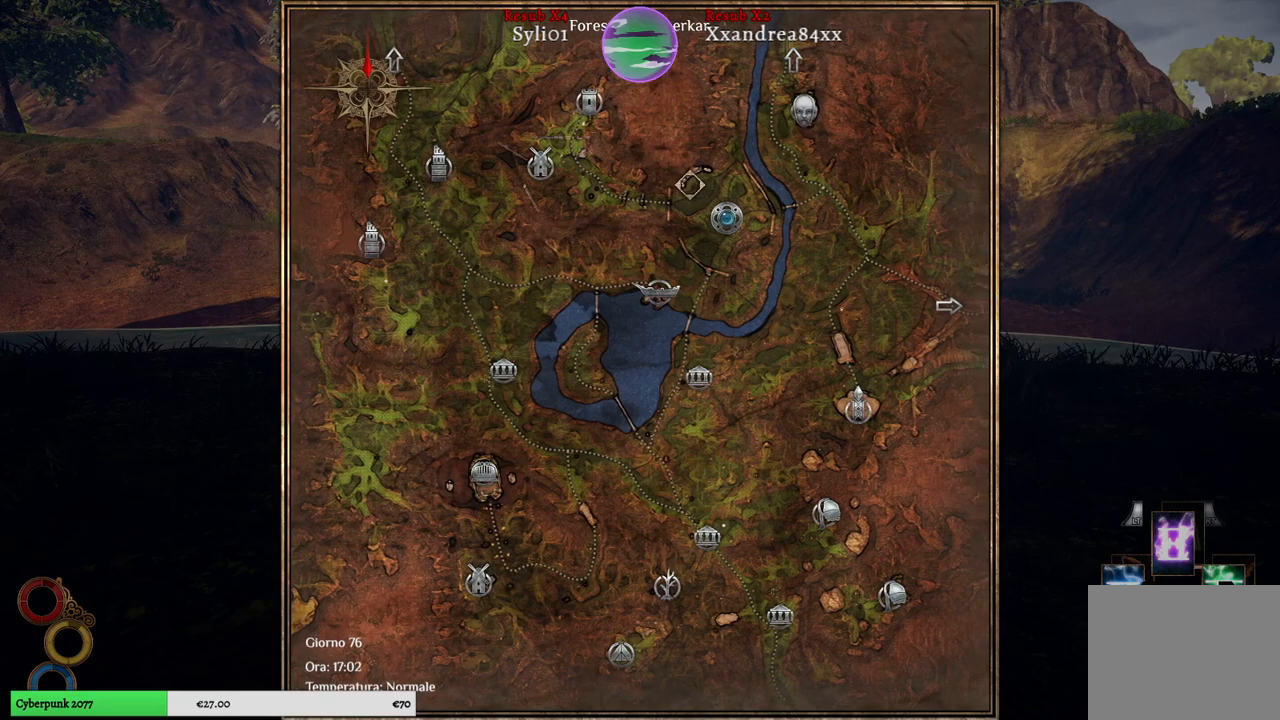
{"buttons": [], "left_stick": "center", "right_stick": "center", "events": []}
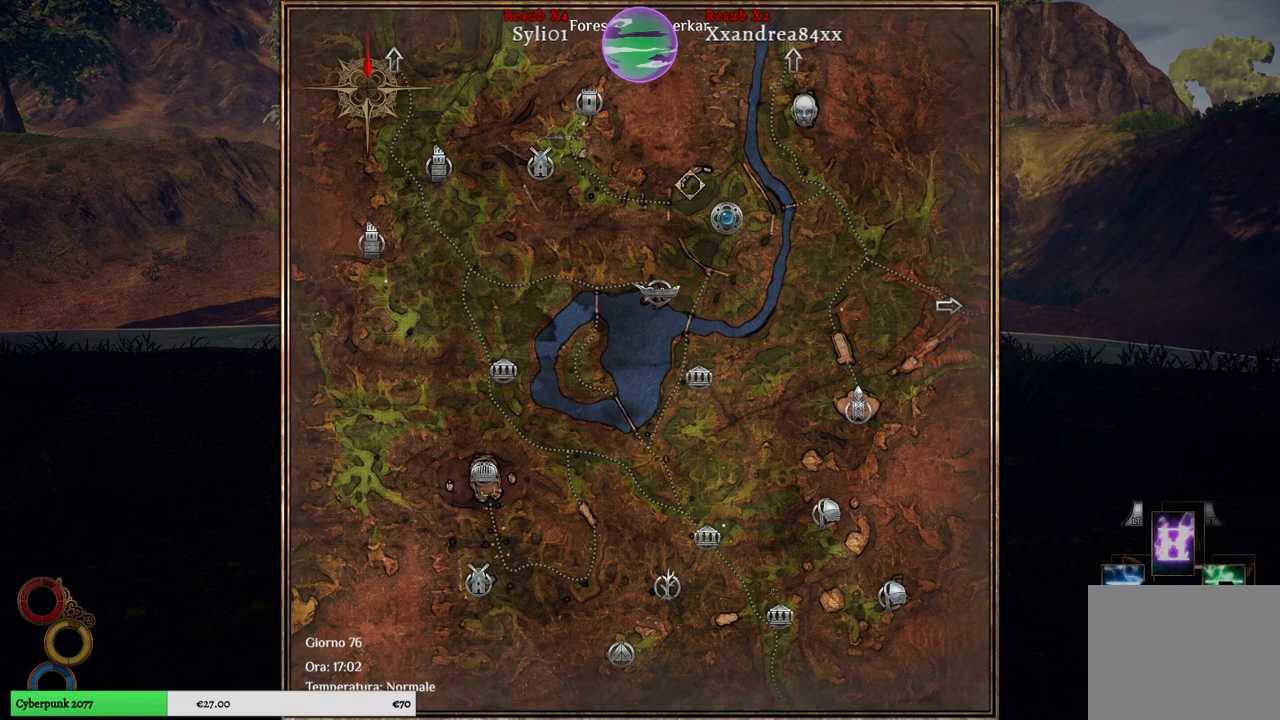
{"buttons": [], "left_stick": "down", "right_stick": "center", "events": [[467, "left_stick", "down"]]}
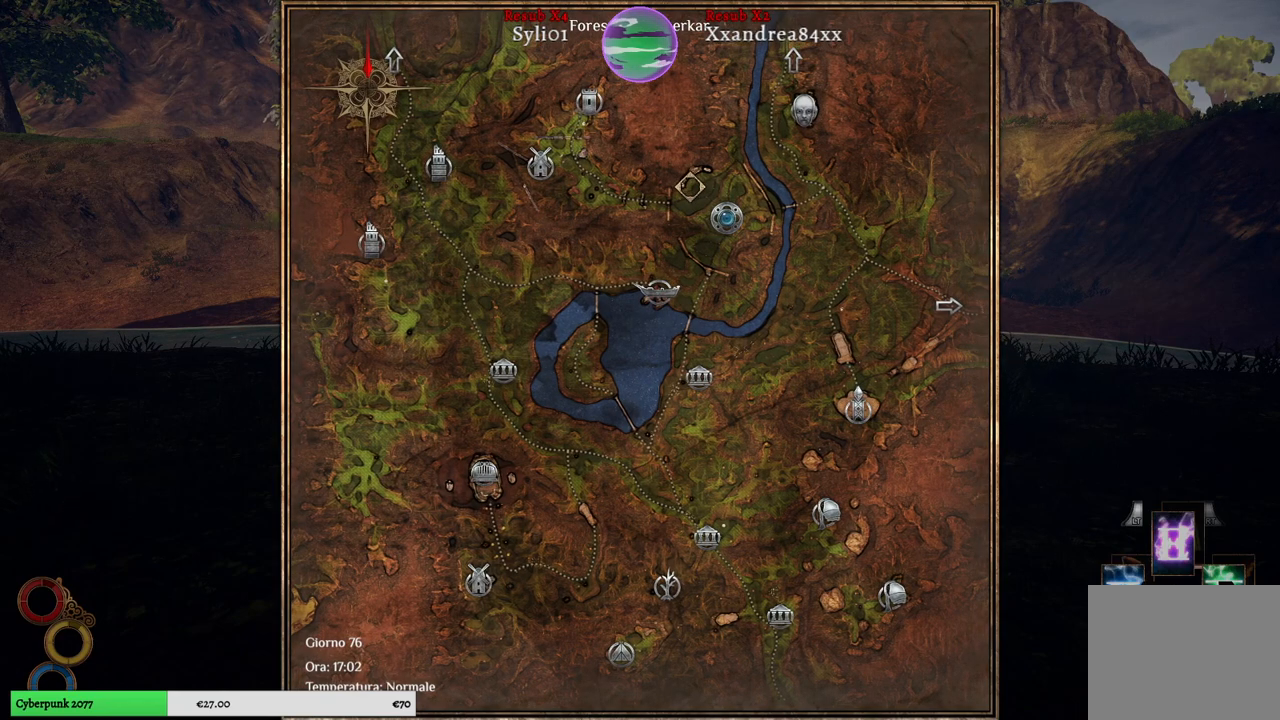
{"buttons": [], "left_stick": "right", "right_stick": "center", "events": [[217, "left_stick", "center"], [267, "left_stick", "right"]]}
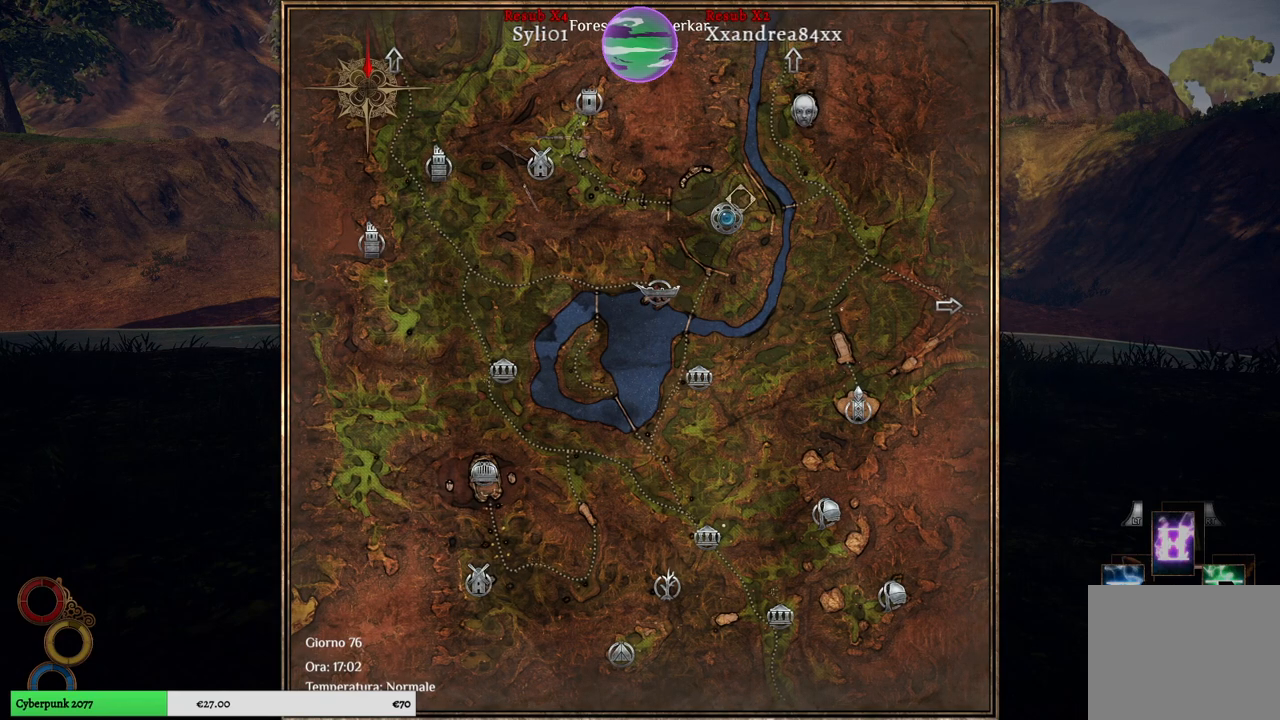
{"buttons": [], "left_stick": "center", "right_stick": "center", "events": [[267, "left_stick", "center"]]}
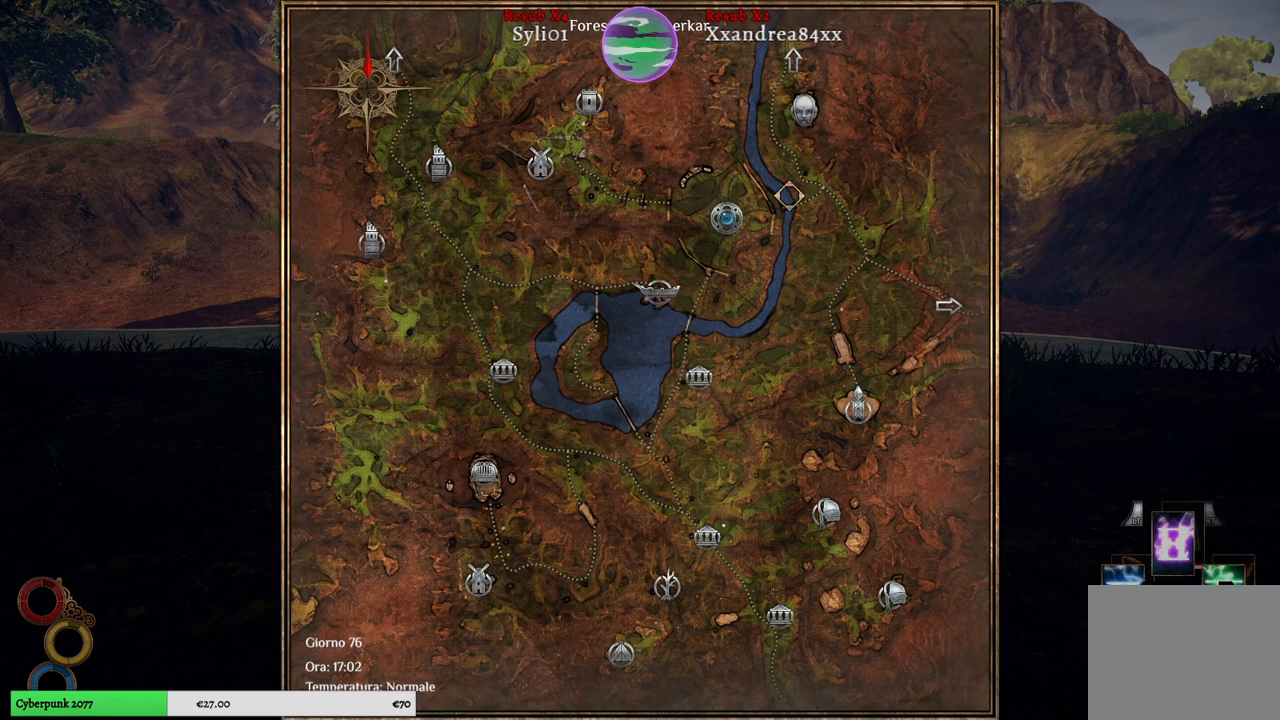
{"buttons": [], "left_stick": "center", "right_stick": "center", "events": [[83, "left_stick", "right"], [483, "left_stick", "center"]]}
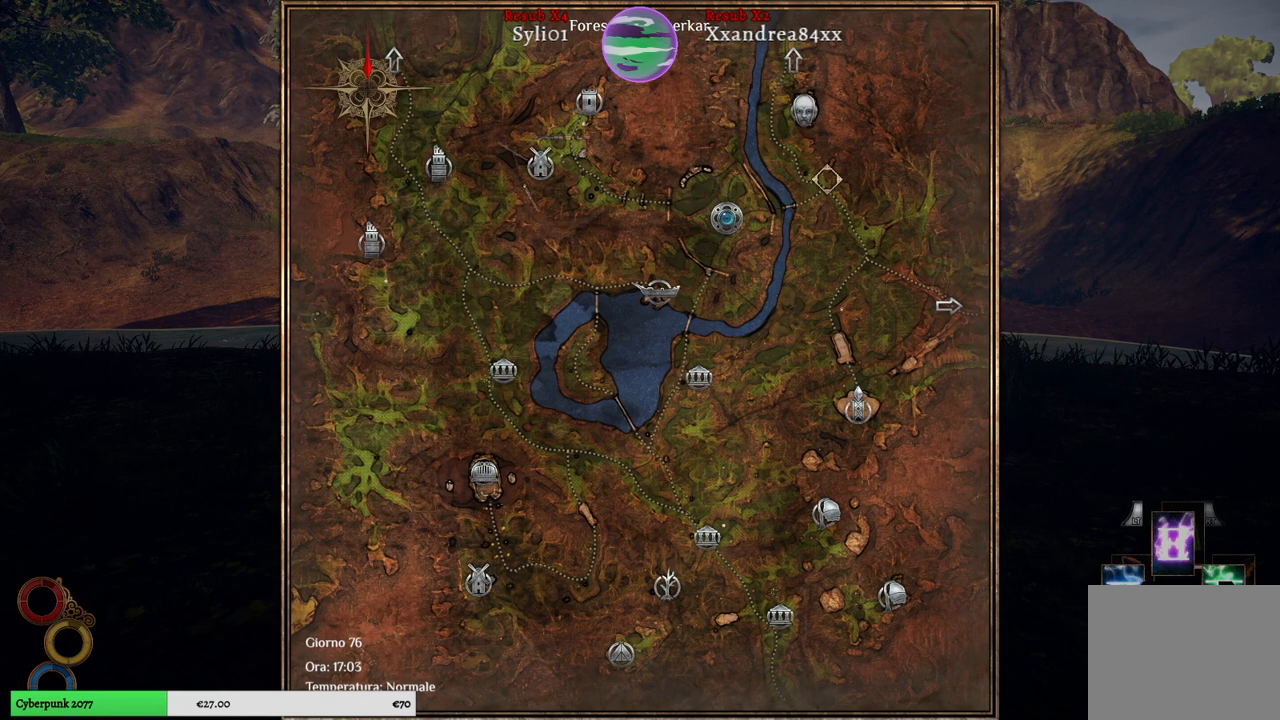
{"buttons": [], "left_stick": "center", "right_stick": "center", "events": []}
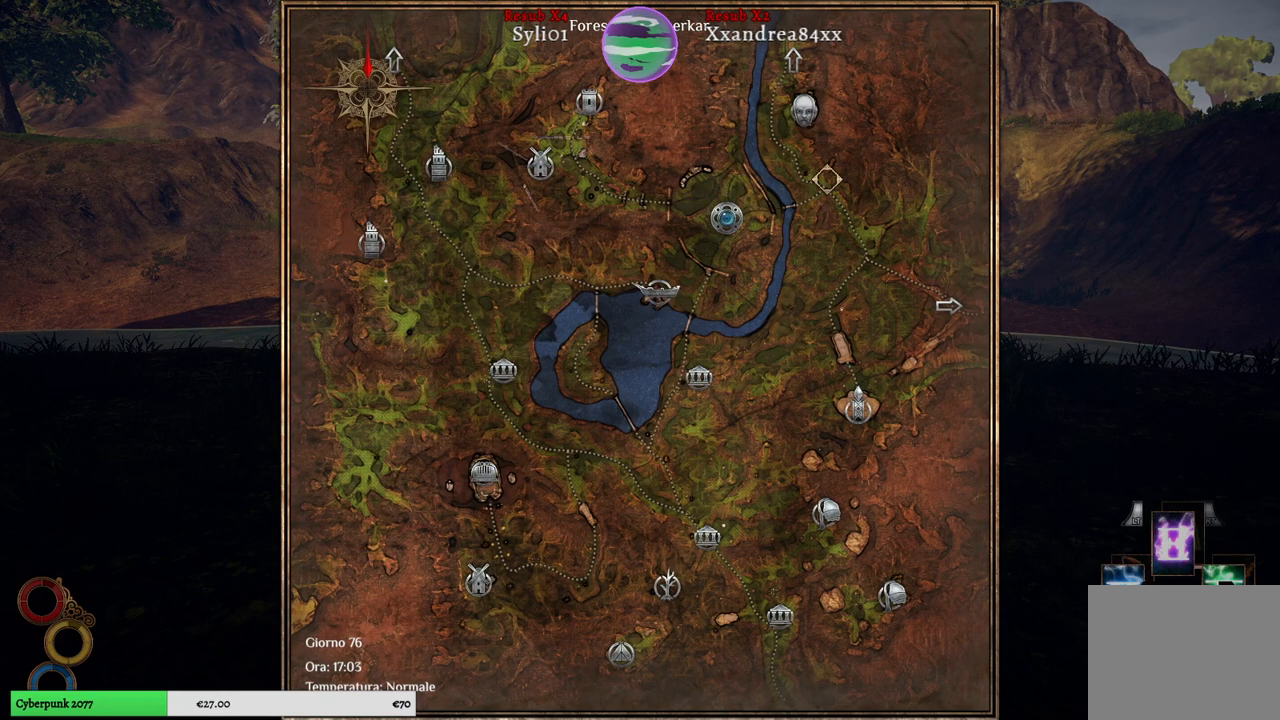
{"buttons": [], "left_stick": "center", "right_stick": "center", "events": []}